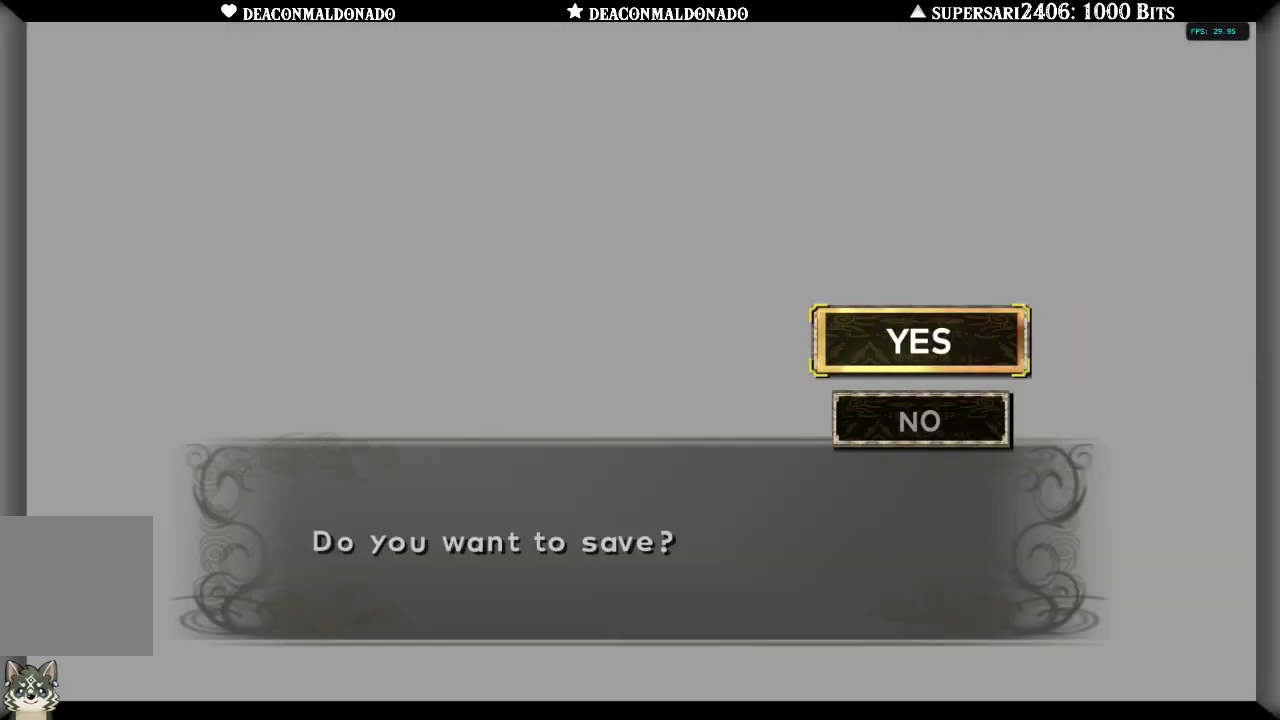
Gameplay with a controller (Nintendo layout); each line is a JSON object with the inputs held at the frame after it. "events" lists button and stick changes between this image and that frame as [ms after this image, input, new state], when the widget could be followed in between. Not read: DPAD_UP L3 R1 R3.
{"buttons": [], "left_stick": "center", "right_stick": "center", "events": [[217, "A", "down"], [367, "A", "up"]]}
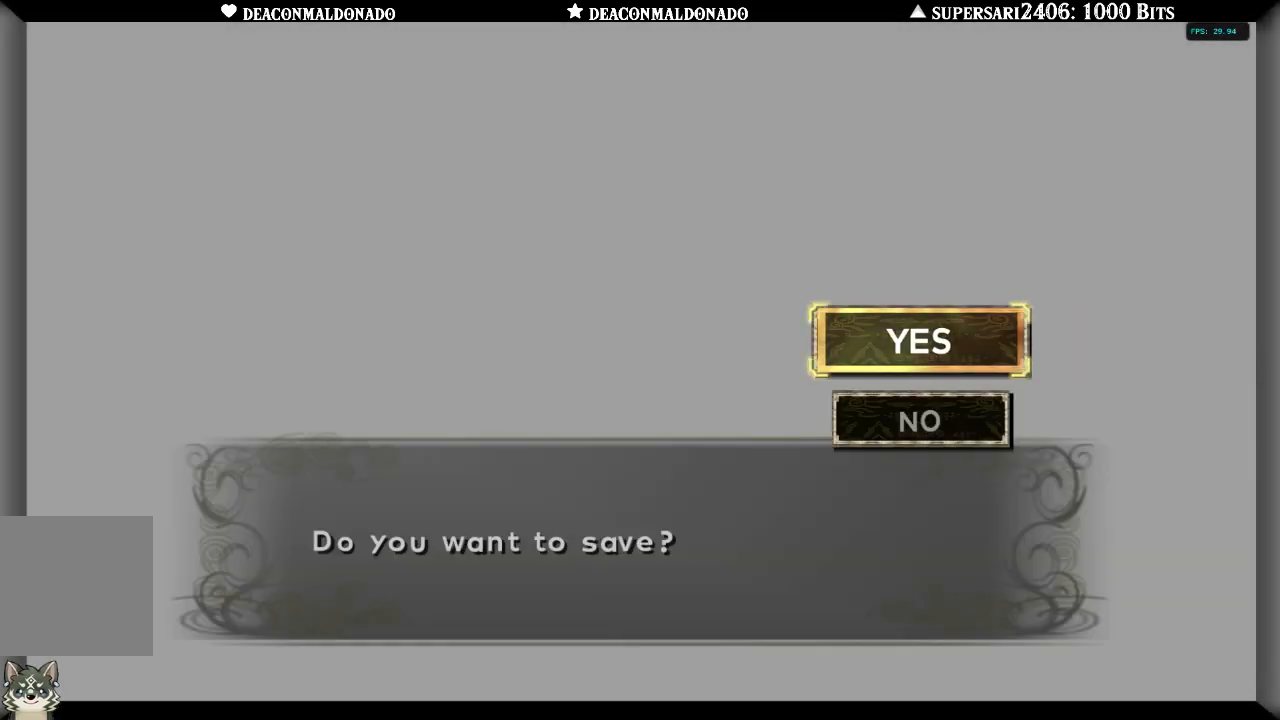
{"buttons": [], "left_stick": "center", "right_stick": "center", "events": [[67, "A", "down"], [183, "A", "up"]]}
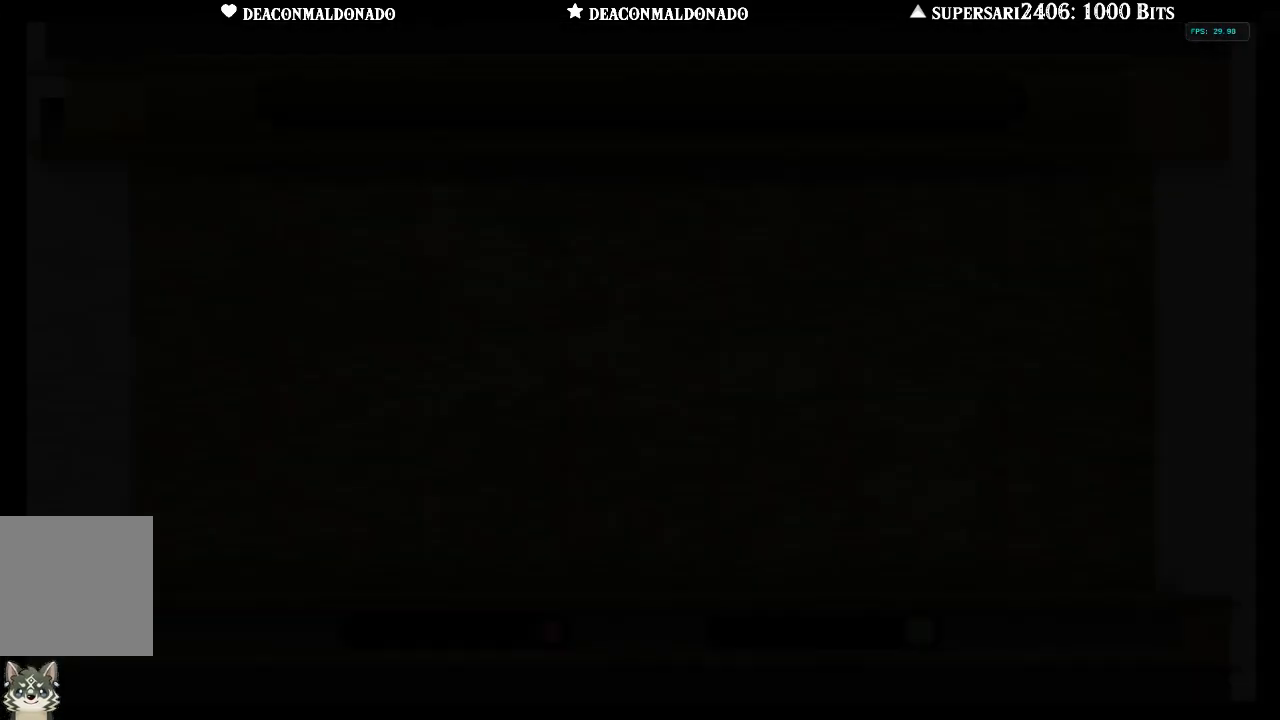
{"buttons": [], "left_stick": "center", "right_stick": "center", "events": []}
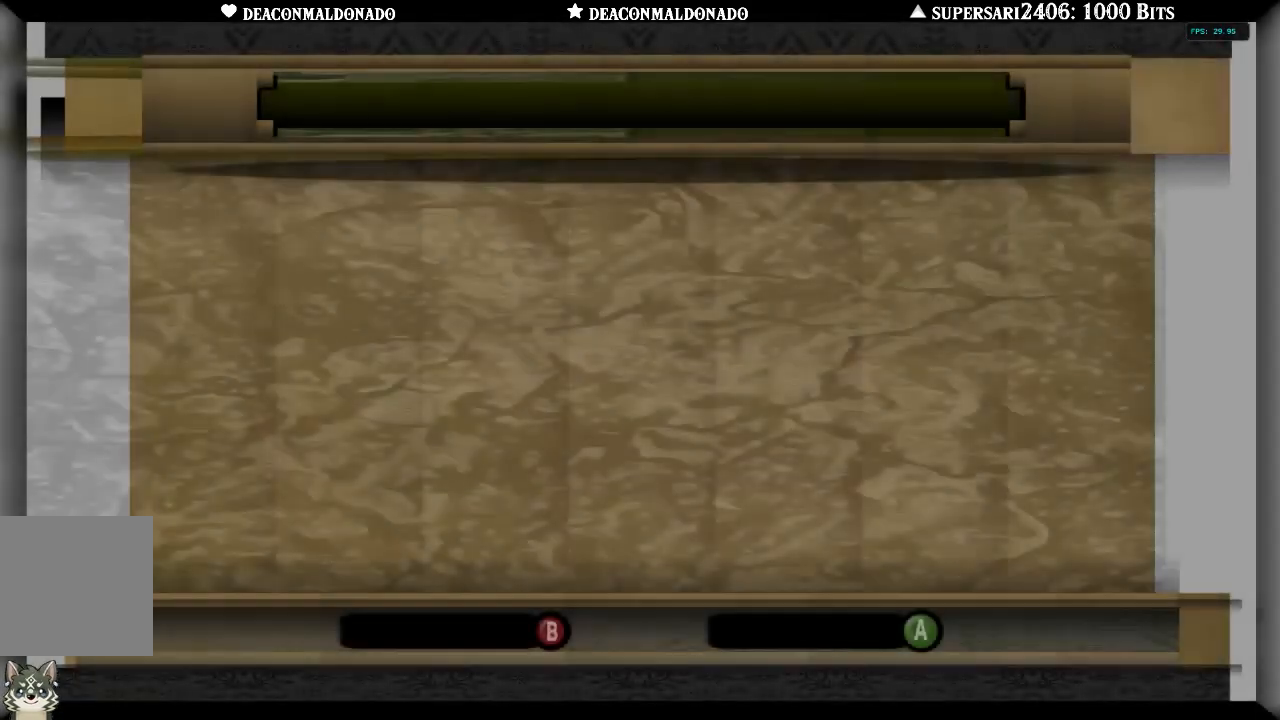
{"buttons": [], "left_stick": "center", "right_stick": "center", "events": []}
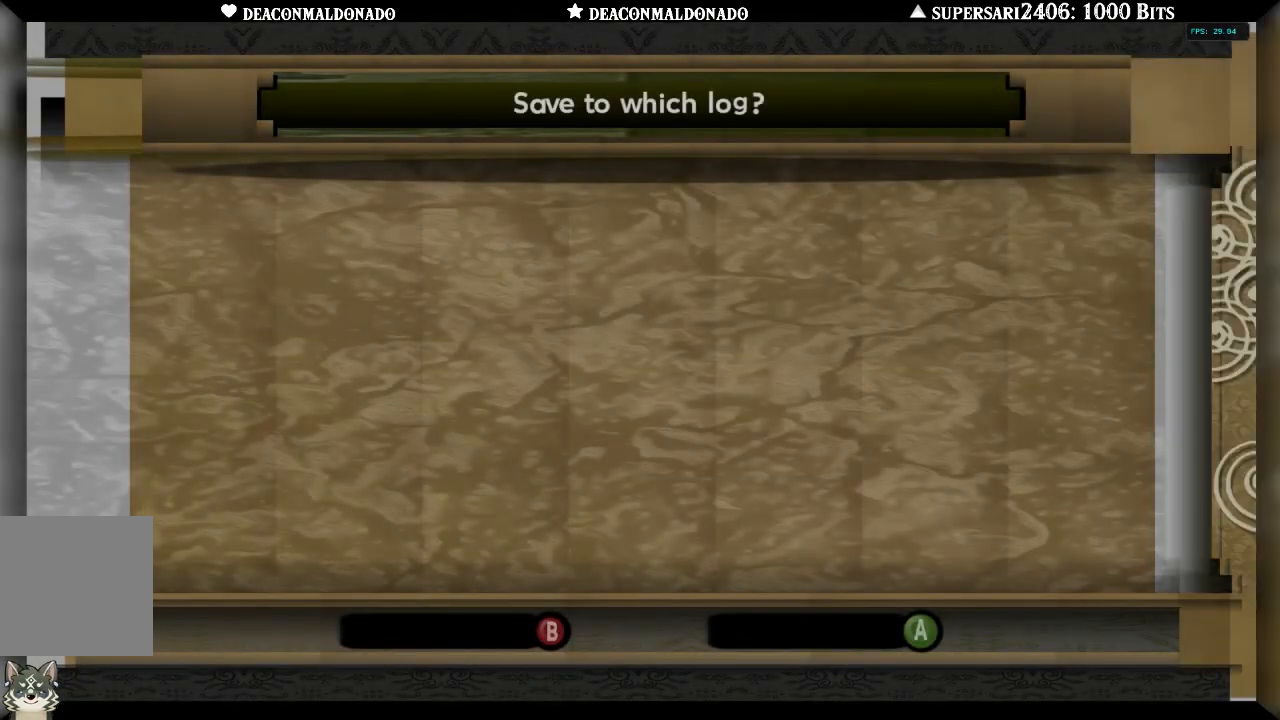
{"buttons": ["A"], "left_stick": "center", "right_stick": "center", "events": [[433, "A", "down"]]}
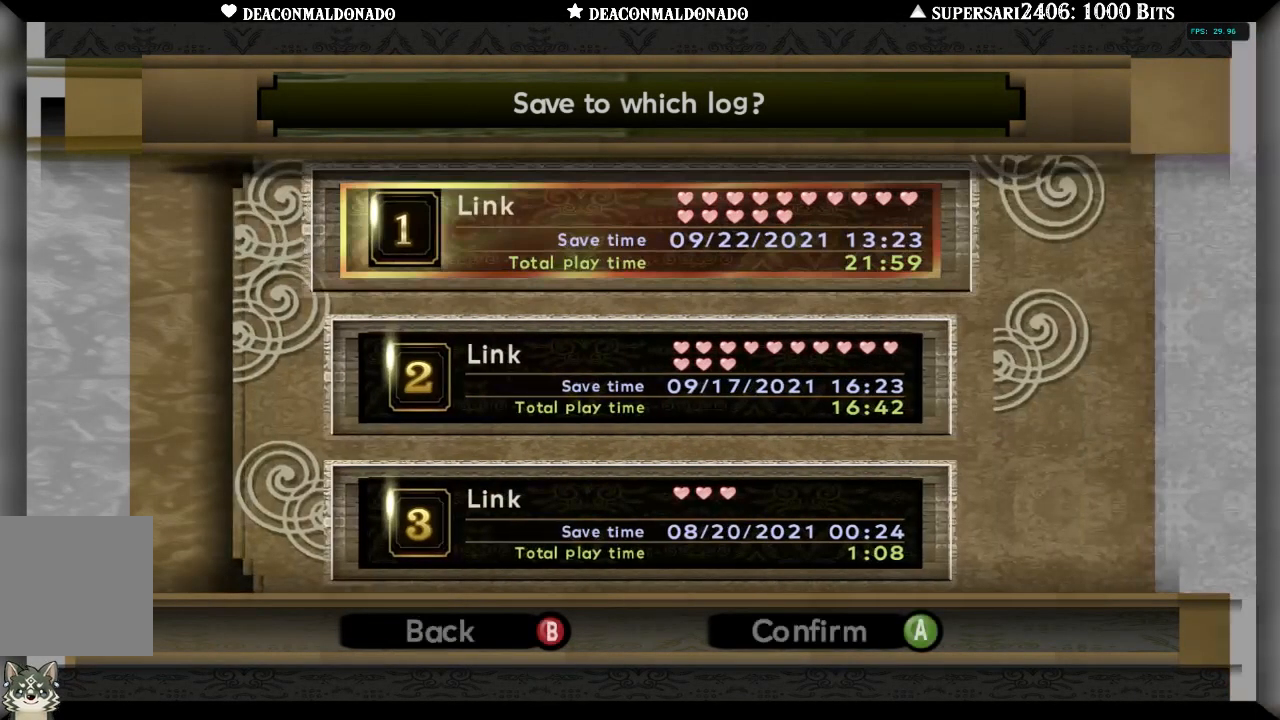
{"buttons": [], "left_stick": "center", "right_stick": "center", "events": [[83, "A", "up"], [283, "A", "down"], [400, "A", "up"]]}
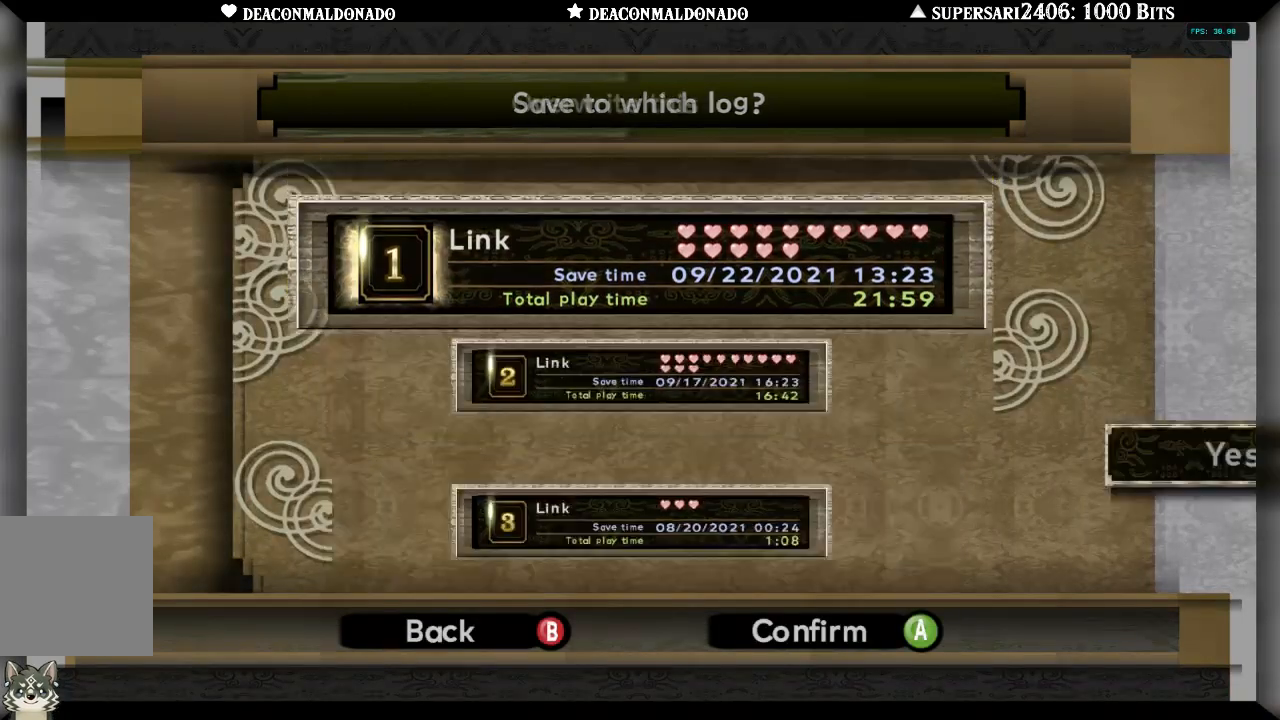
{"buttons": [], "left_stick": "center", "right_stick": "center", "events": [[233, "left_stick", "left"], [333, "left_stick", "center"]]}
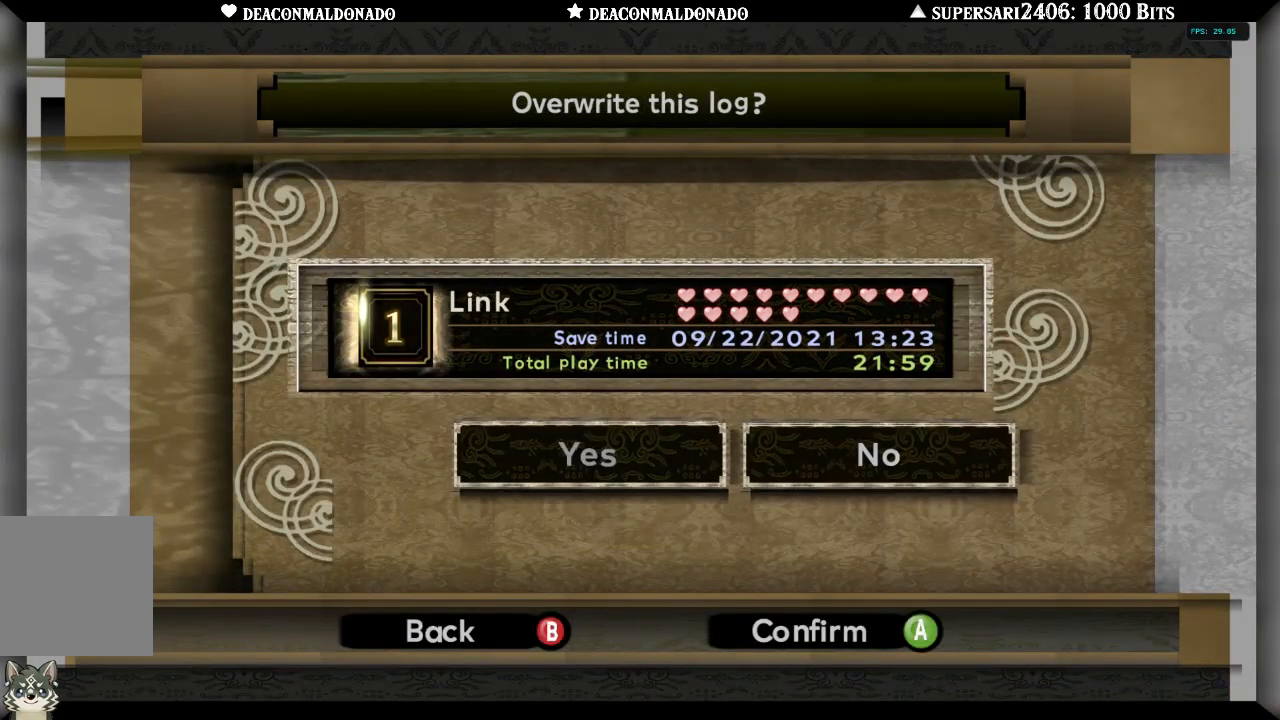
{"buttons": [], "left_stick": "center", "right_stick": "center", "events": [[83, "A", "down"], [233, "A", "up"]]}